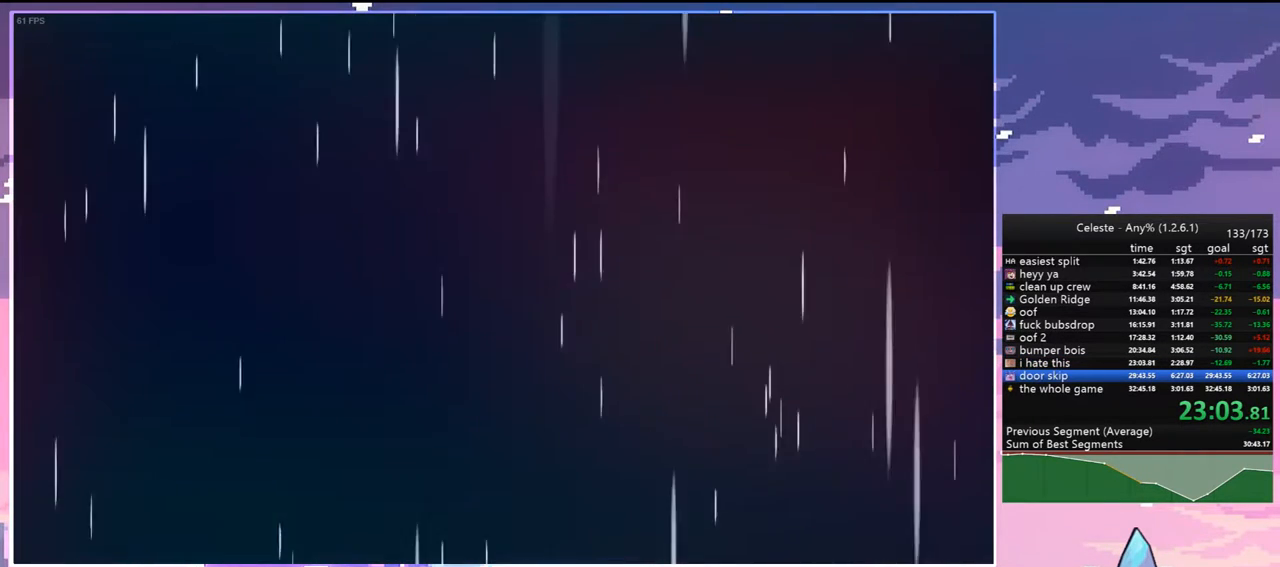
Gameplay with keyboard; each line is a JSON object with the keys held at the frame after it. "events" lists presses ("down") and releases ("up") of "dash", "down", "grab", "jump", "jump2", "left", "menu", "right", "skip" and "up" between this image and that frame as [ms after this image, input, new state], when the widget could be followed in between. No other keys are recorded. Mouse input is not recorded. Key names are as the overlay labels them; some are game actions (e.g. jump) rather than physical keys.
{"keys": [], "events": []}
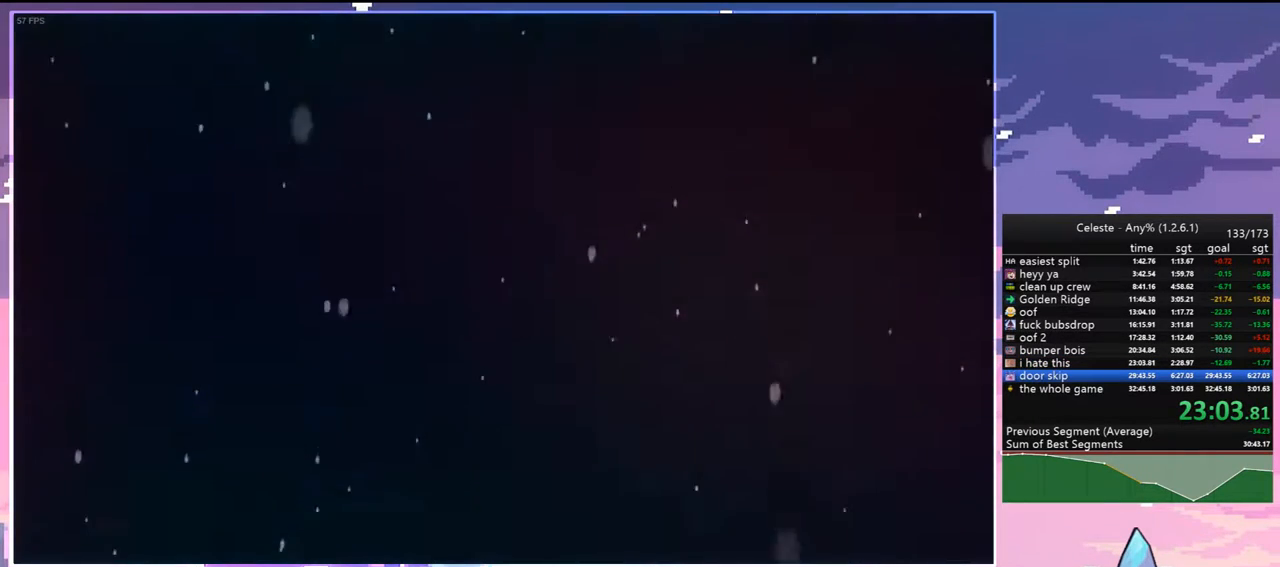
{"keys": [], "events": []}
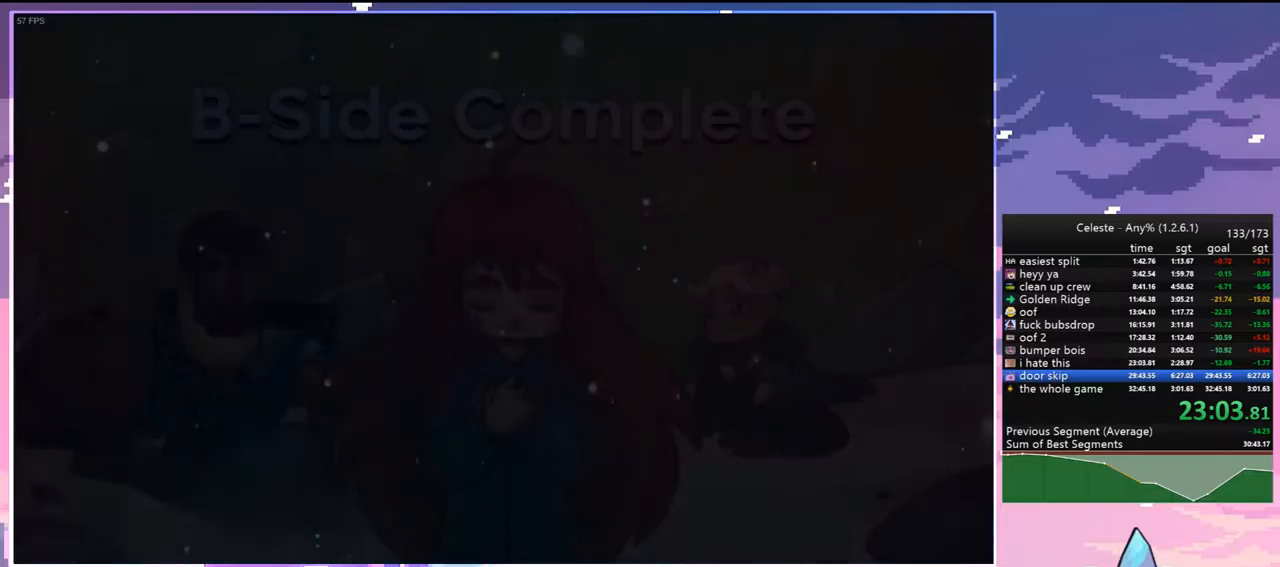
{"keys": [], "events": []}
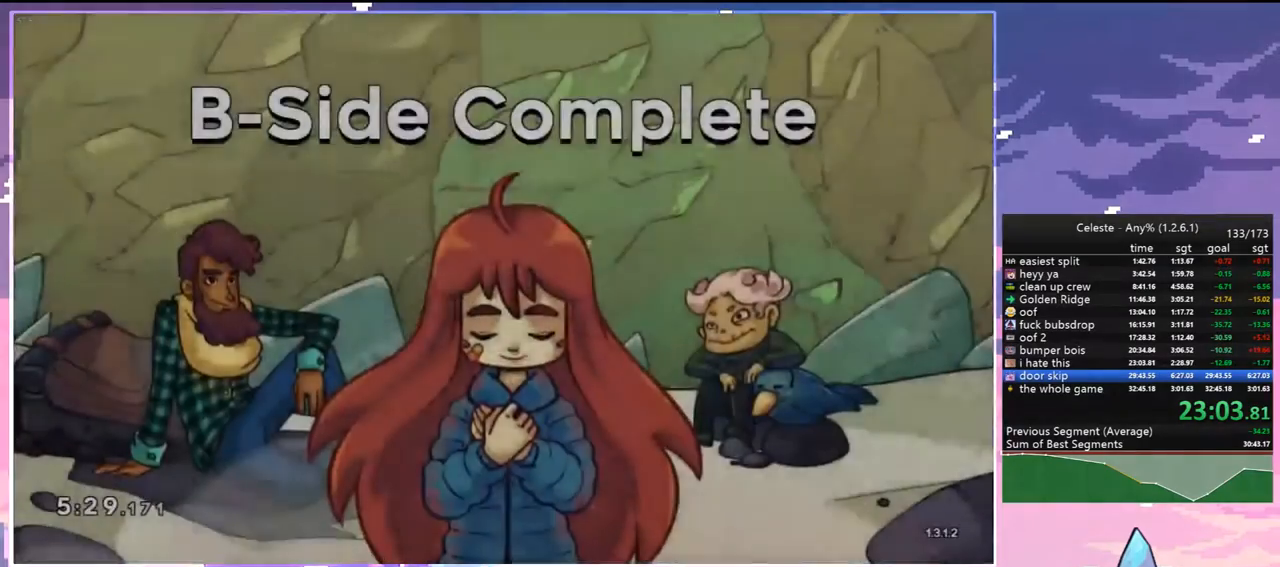
{"keys": ["jump"], "events": [[433, "jump", "down"]]}
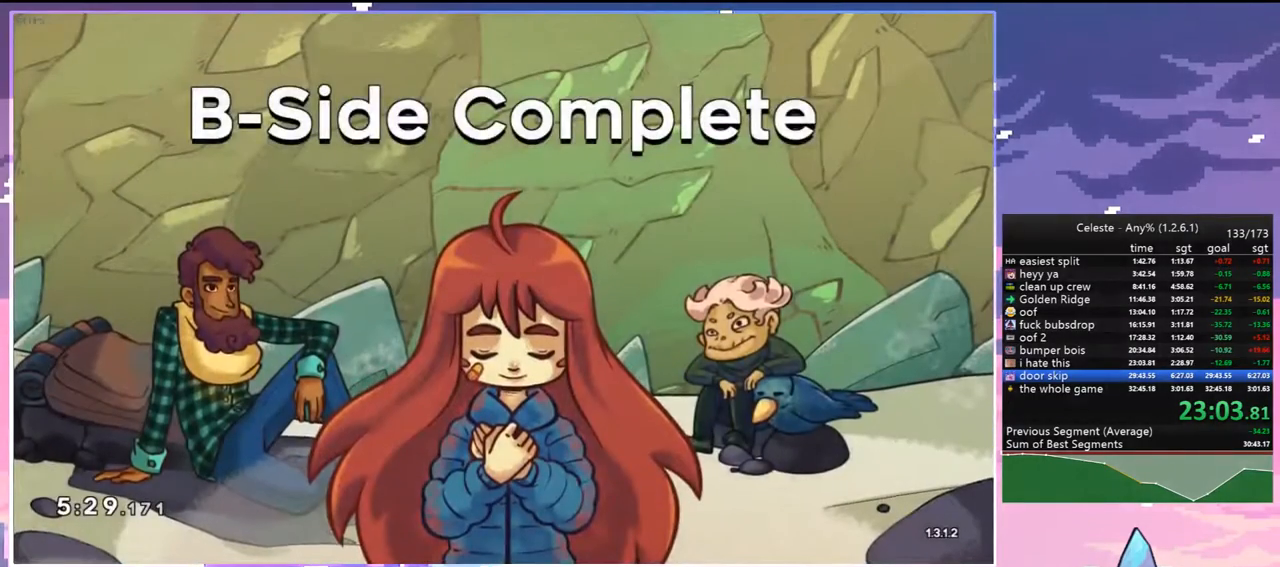
{"keys": [], "events": [[83, "jump", "up"], [167, "jump", "down"], [267, "jump", "up"], [367, "jump", "down"], [450, "jump", "up"]]}
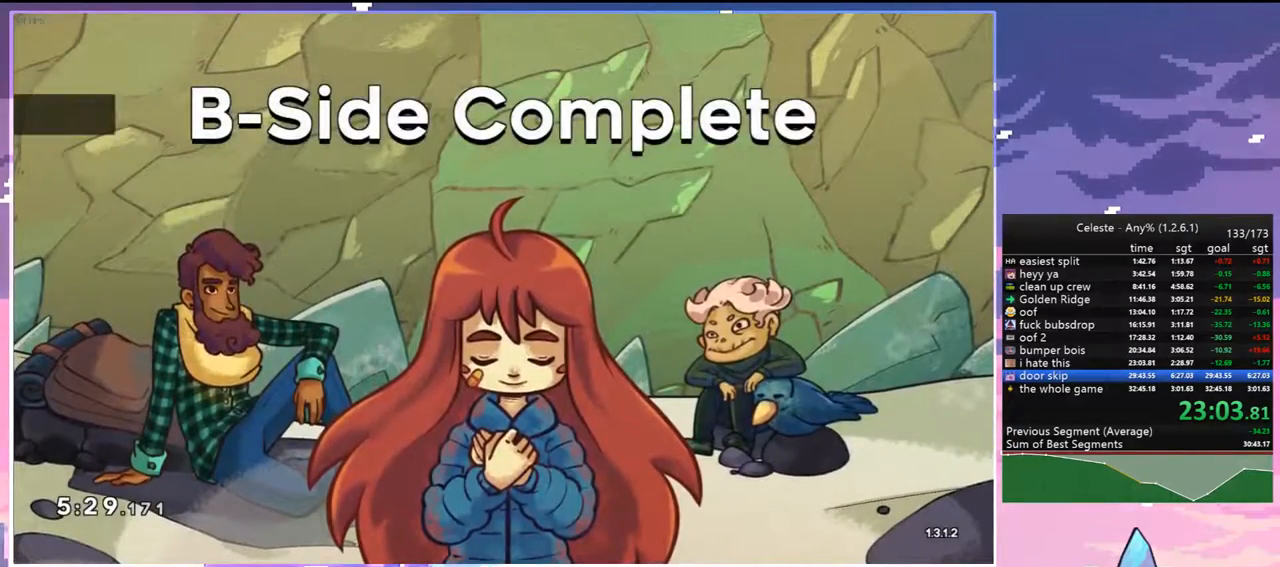
{"keys": ["jump"], "events": [[50, "jump", "down"], [133, "jump", "up"], [283, "jump", "down"], [367, "jump", "up"], [467, "jump", "down"]]}
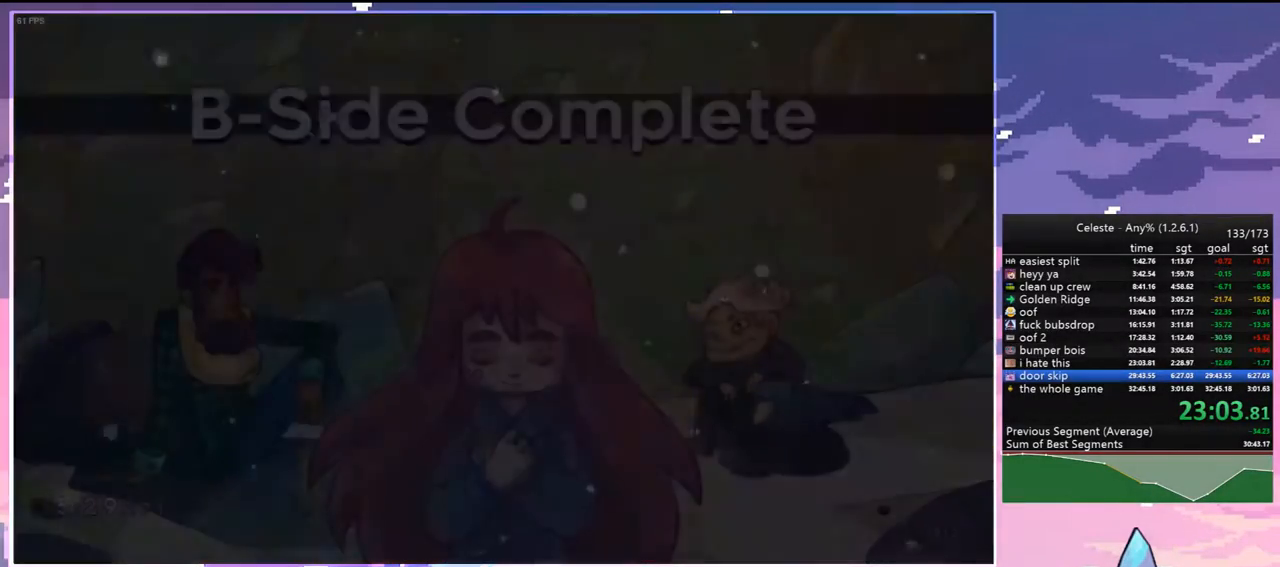
{"keys": [], "events": [[67, "jump", "up"]]}
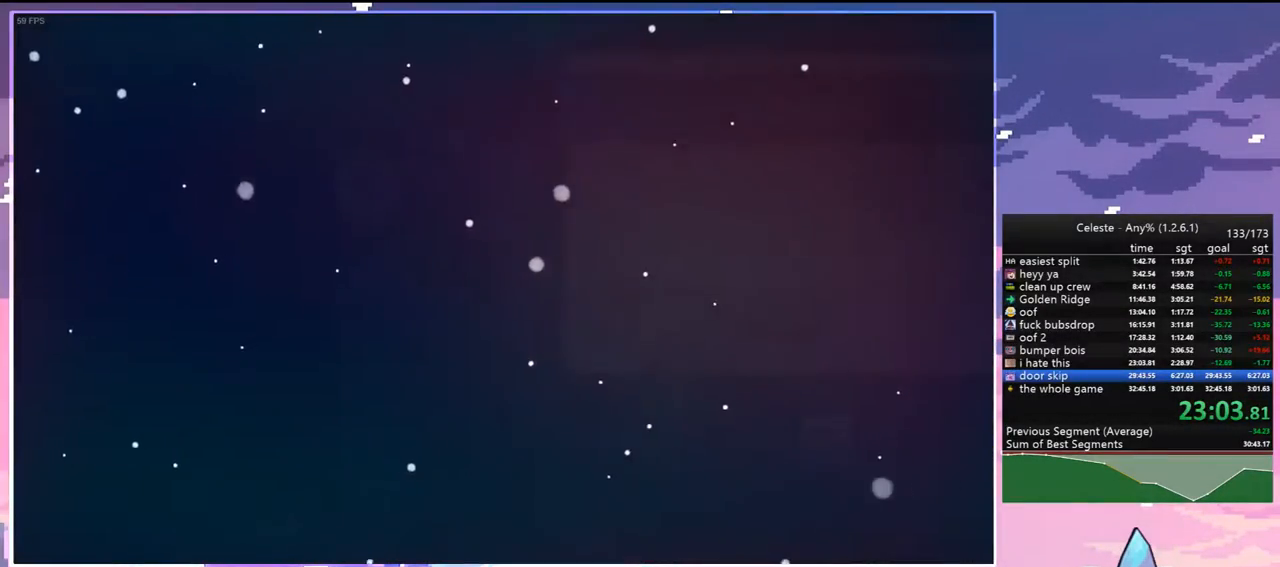
{"keys": [], "events": []}
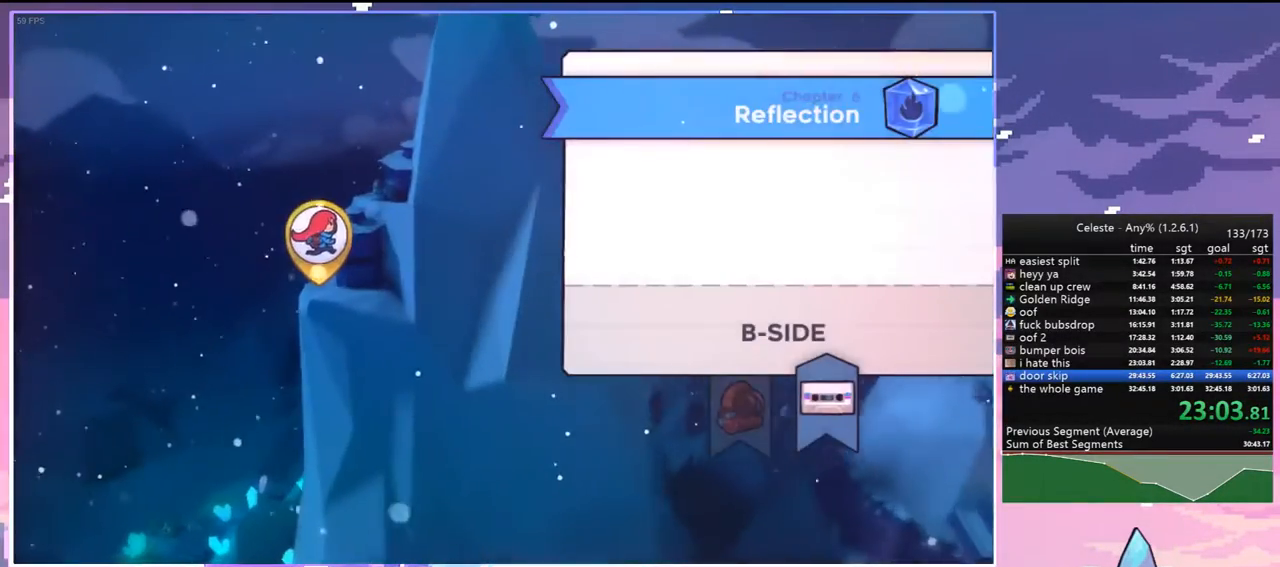
{"keys": [], "events": []}
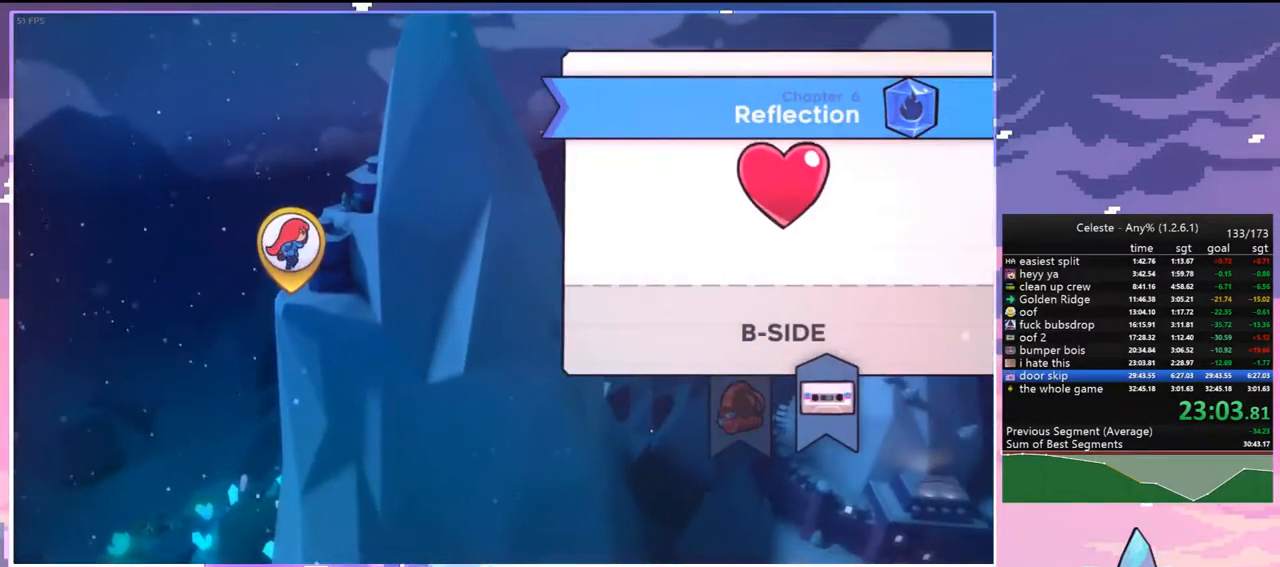
{"keys": [], "events": []}
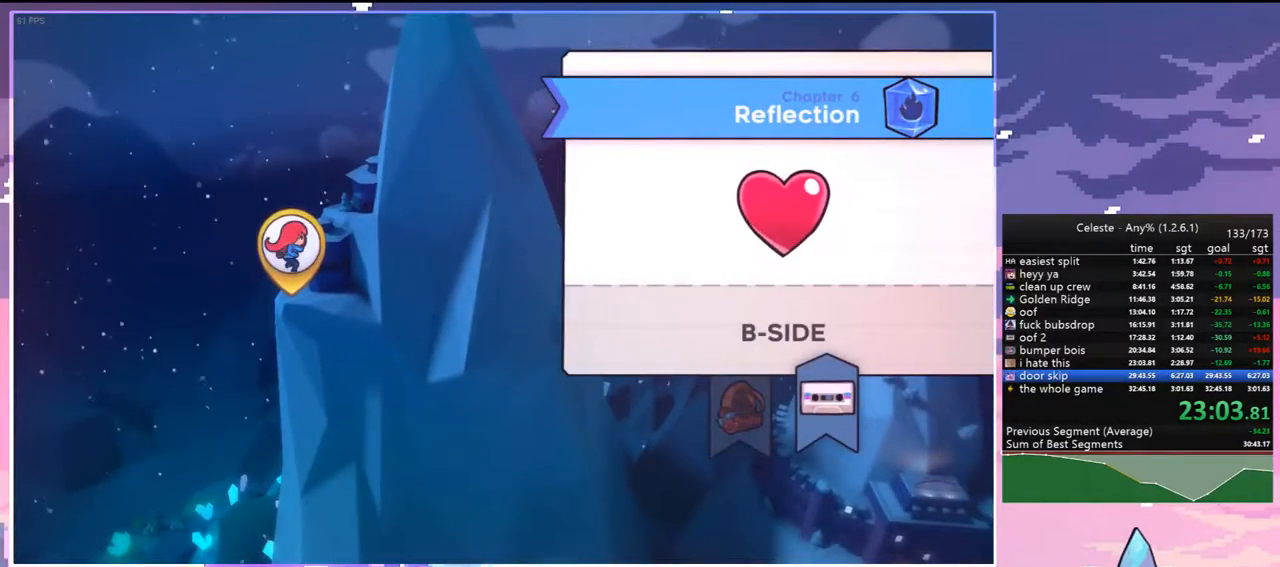
{"keys": [], "events": []}
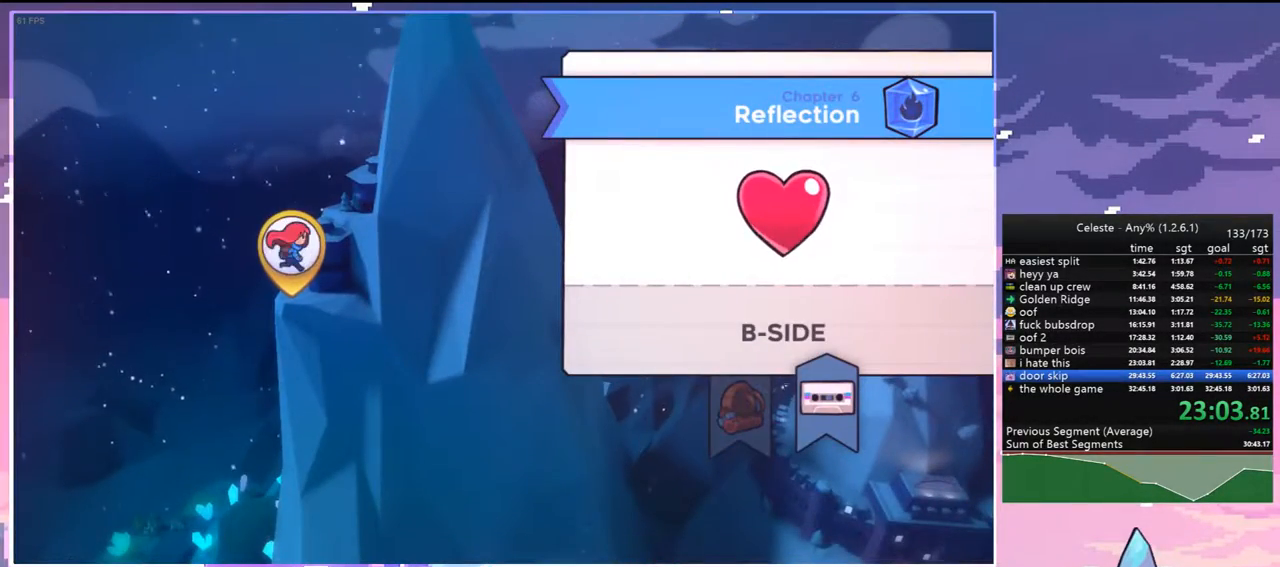
{"keys": [], "events": []}
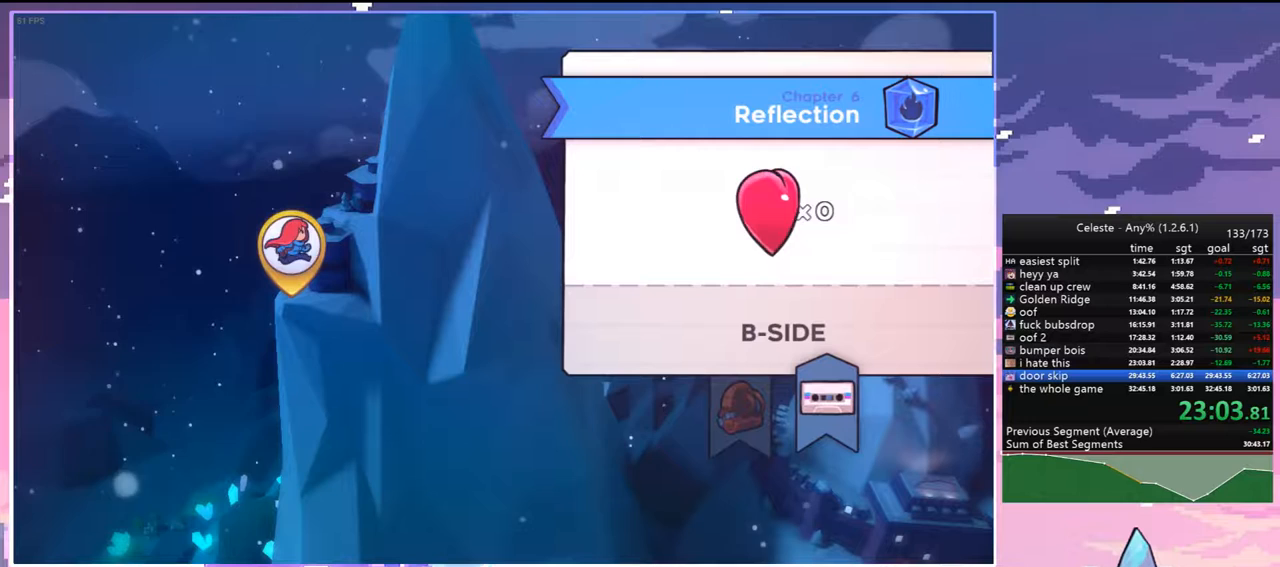
{"keys": [], "events": []}
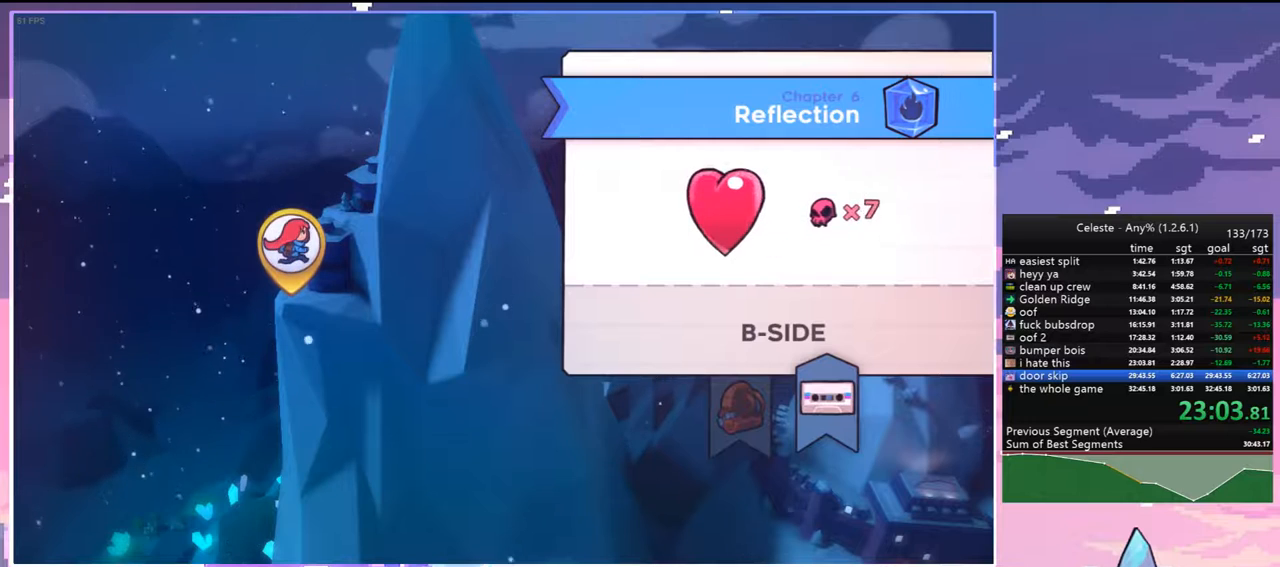
{"keys": [], "events": []}
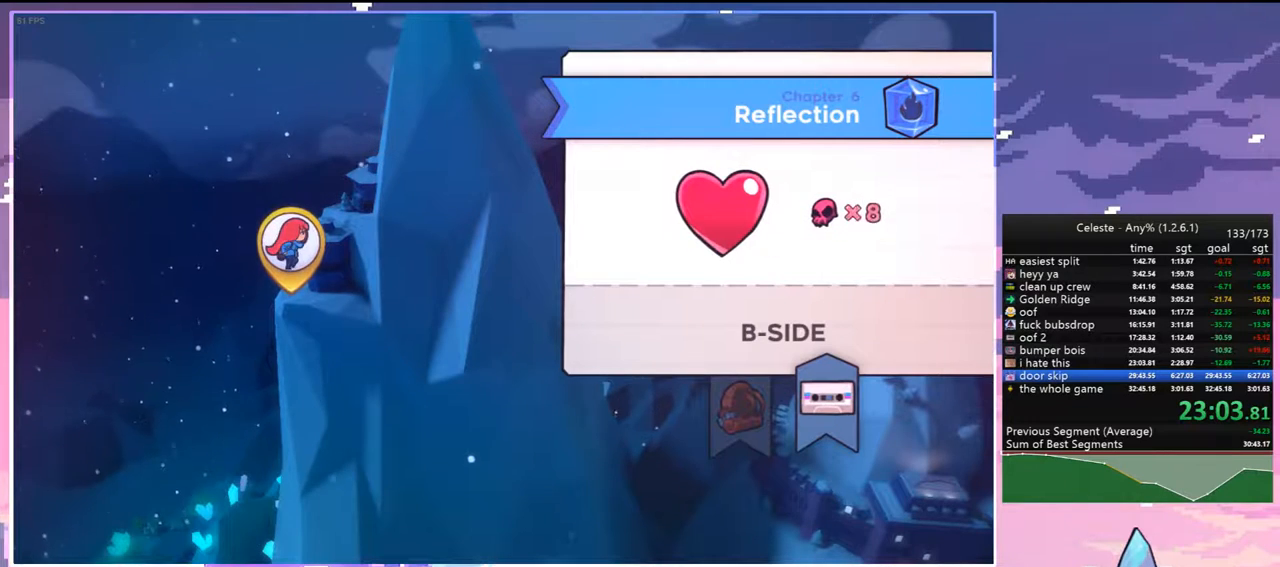
{"keys": [], "events": []}
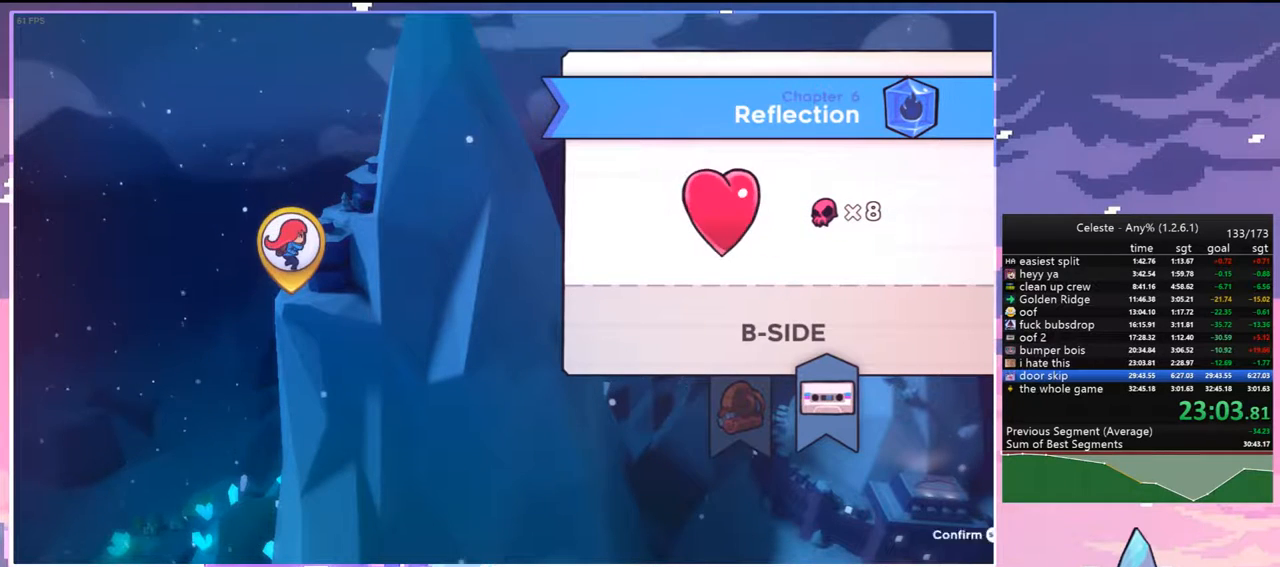
{"keys": [], "events": []}
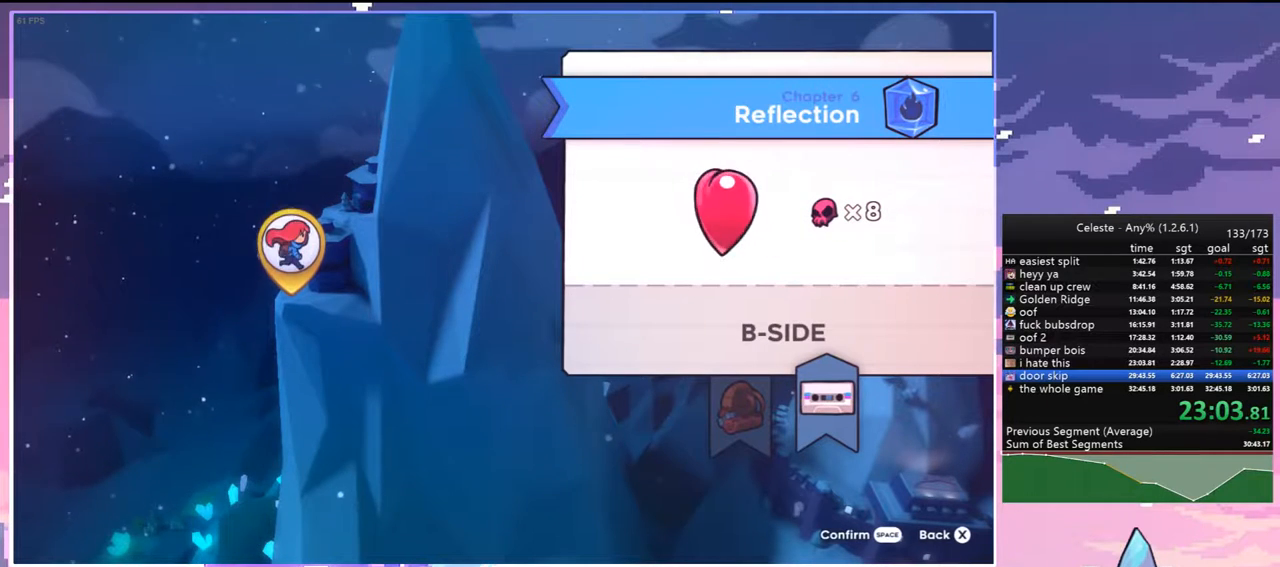
{"keys": [], "events": []}
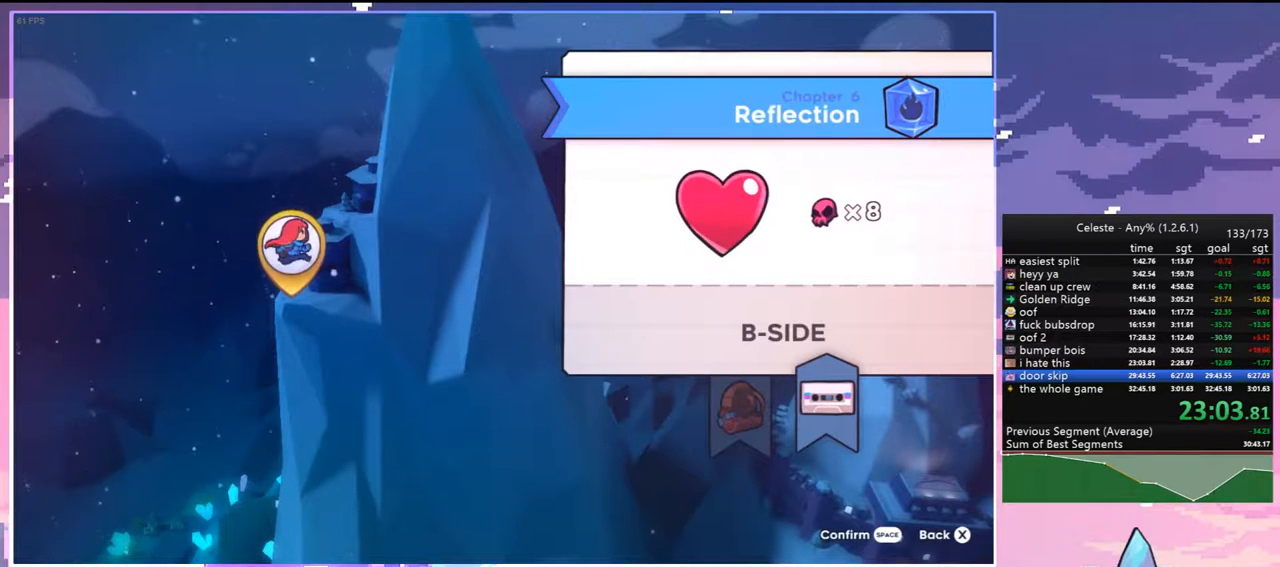
{"keys": [], "events": [[183, "grab", "down"], [367, "grab", "up"]]}